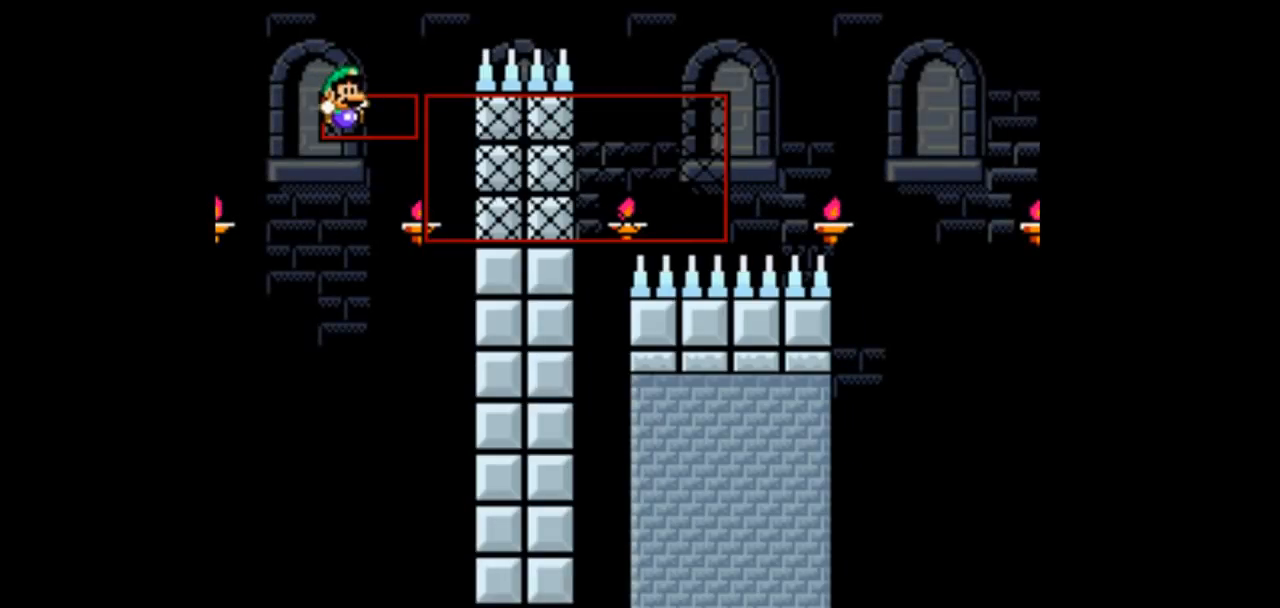
Gameplay with a controller (Nintendo layout); each line is a JSON object with the inputs held at the frame after it. "events" lists button and stick changes between this image and that frame as [ms after this image, input, new state], when the widget could be followed in between. Not read: A L3 R1 R3.
{"buttons": [], "events": []}
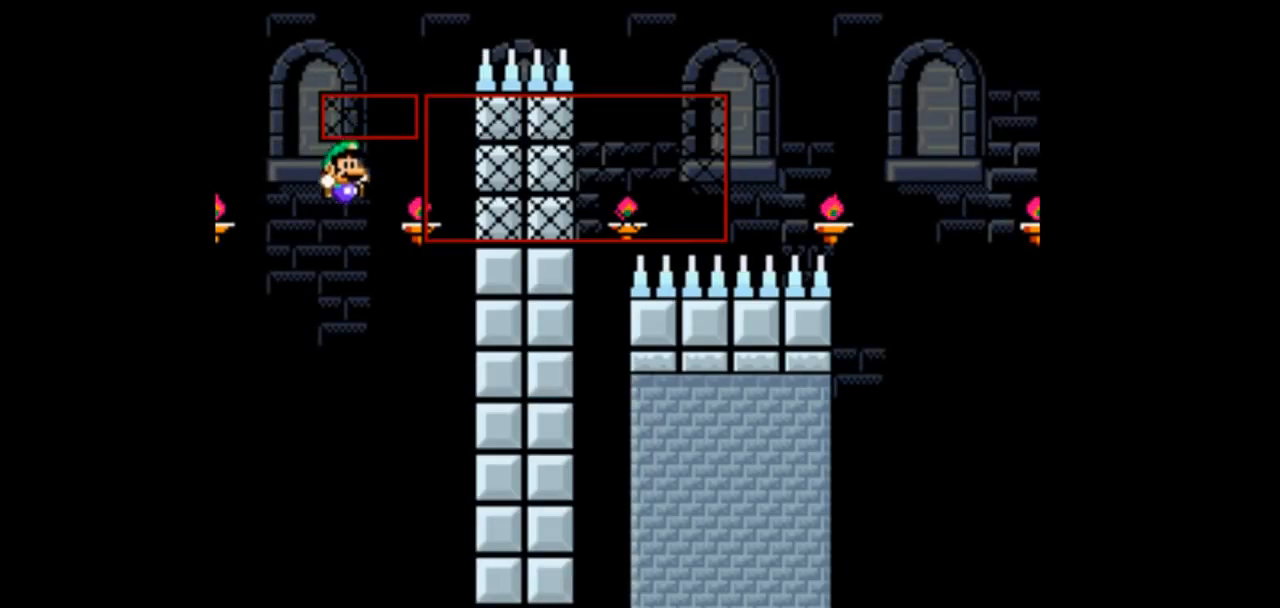
{"buttons": [], "events": [[267, "Y", "down"], [467, "Y", "up"]]}
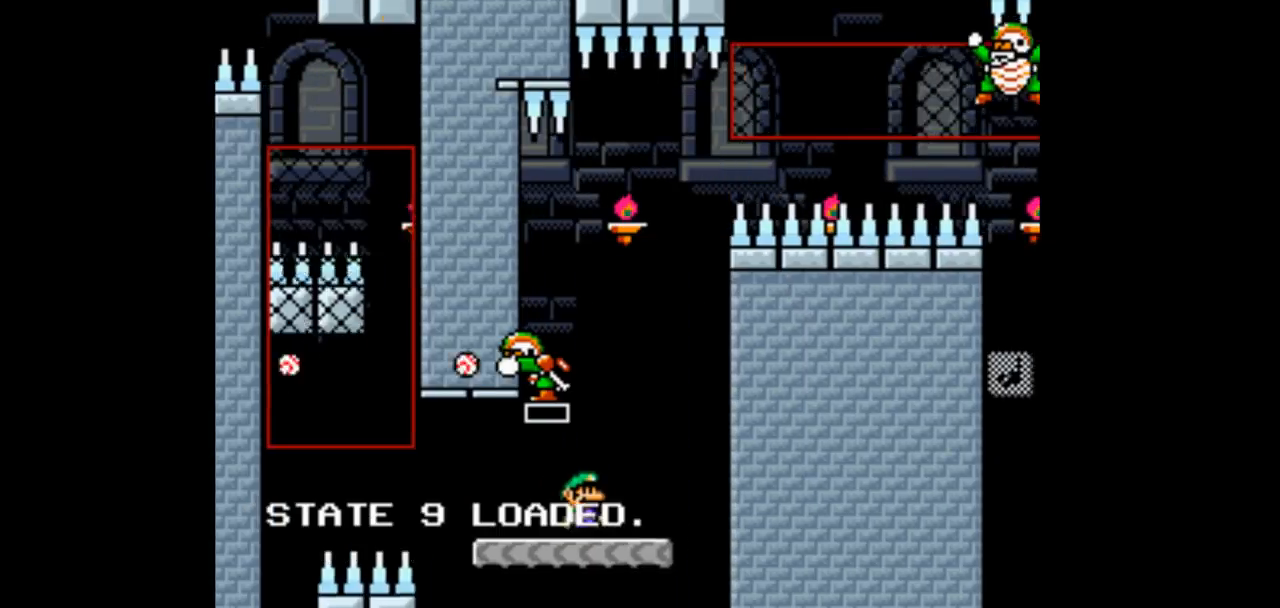
{"buttons": [], "events": [[300, "Y", "down"], [433, "Y", "up"]]}
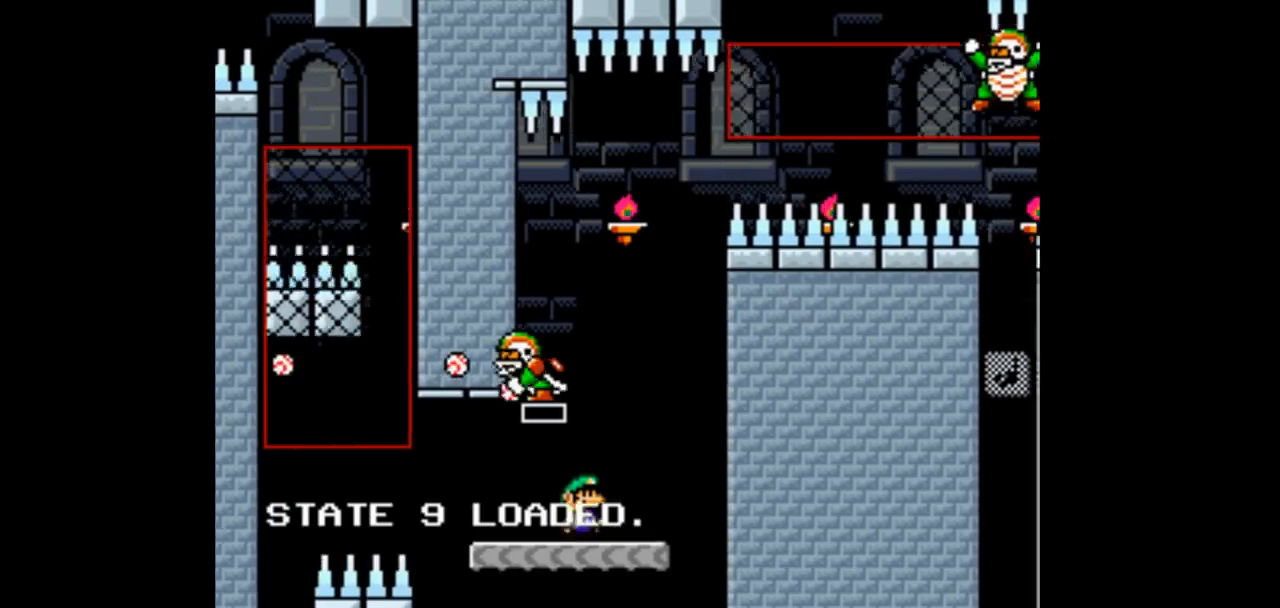
{"buttons": ["Y"], "events": [[67, "Y", "down"], [200, "Y", "up"], [300, "Y", "down"], [400, "Y", "up"], [500, "Y", "down"]]}
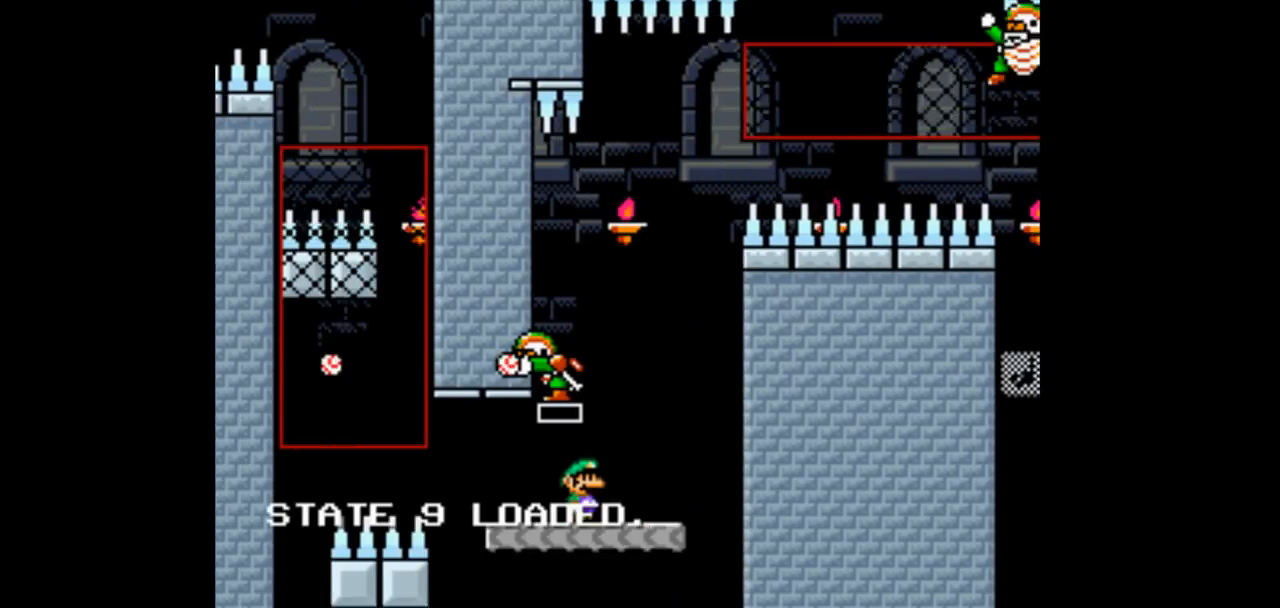
{"buttons": [], "events": [[100, "Y", "up"], [200, "Y", "down"], [300, "Y", "up"]]}
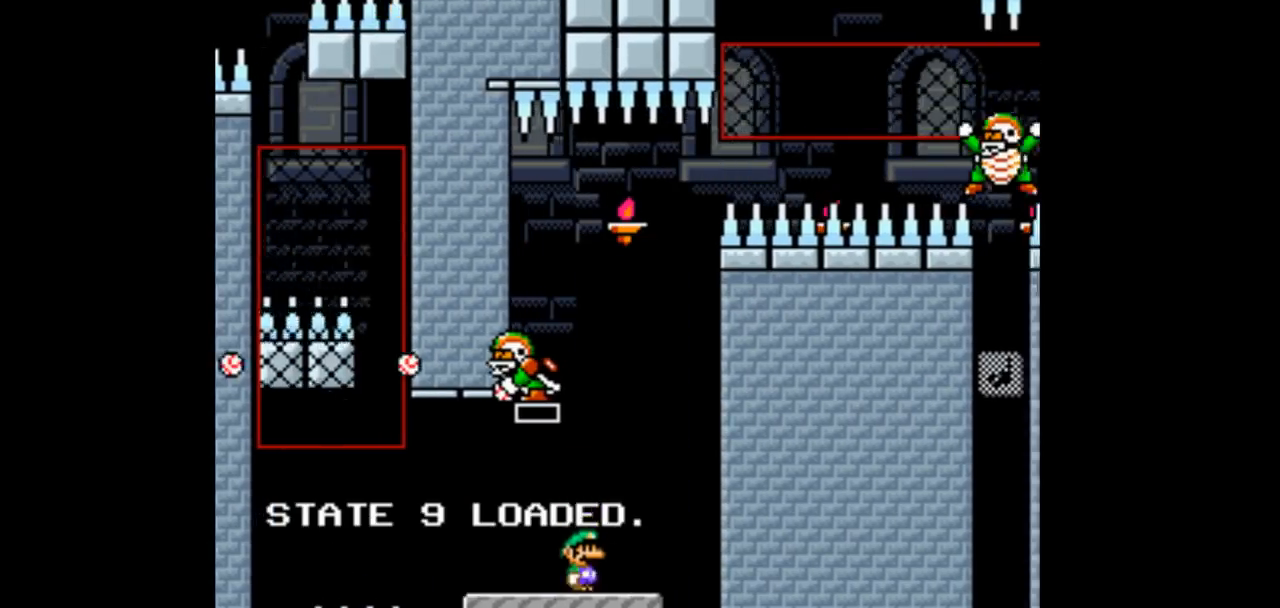
{"buttons": [], "events": [[33, "Y", "down"], [133, "Y", "up"]]}
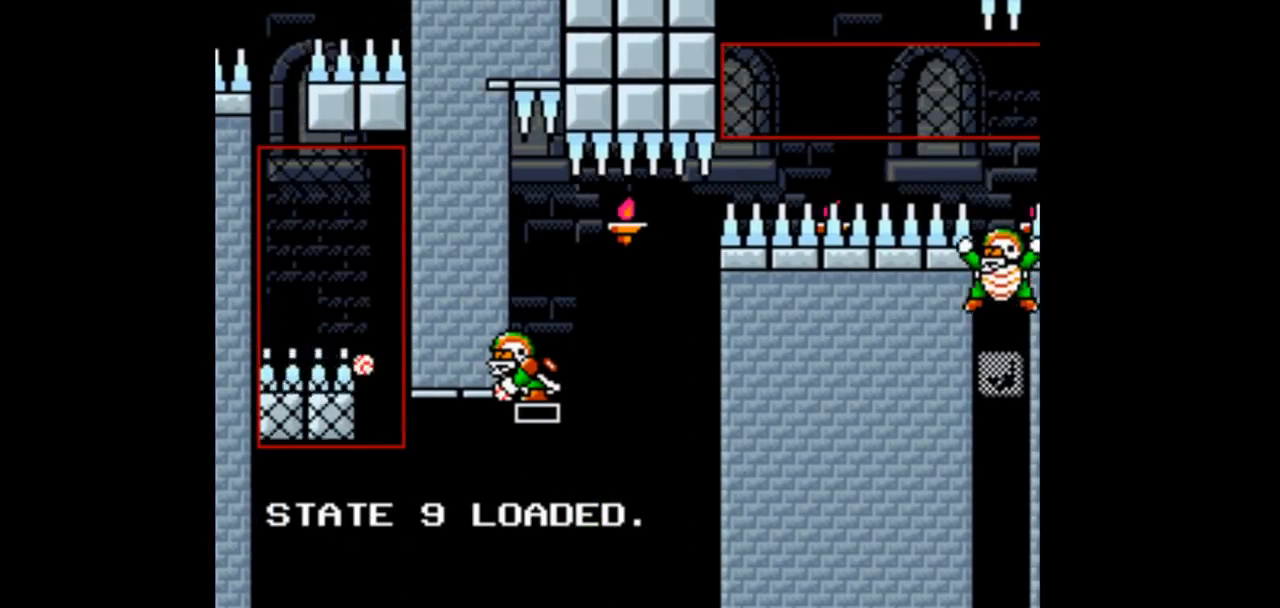
{"buttons": [], "events": []}
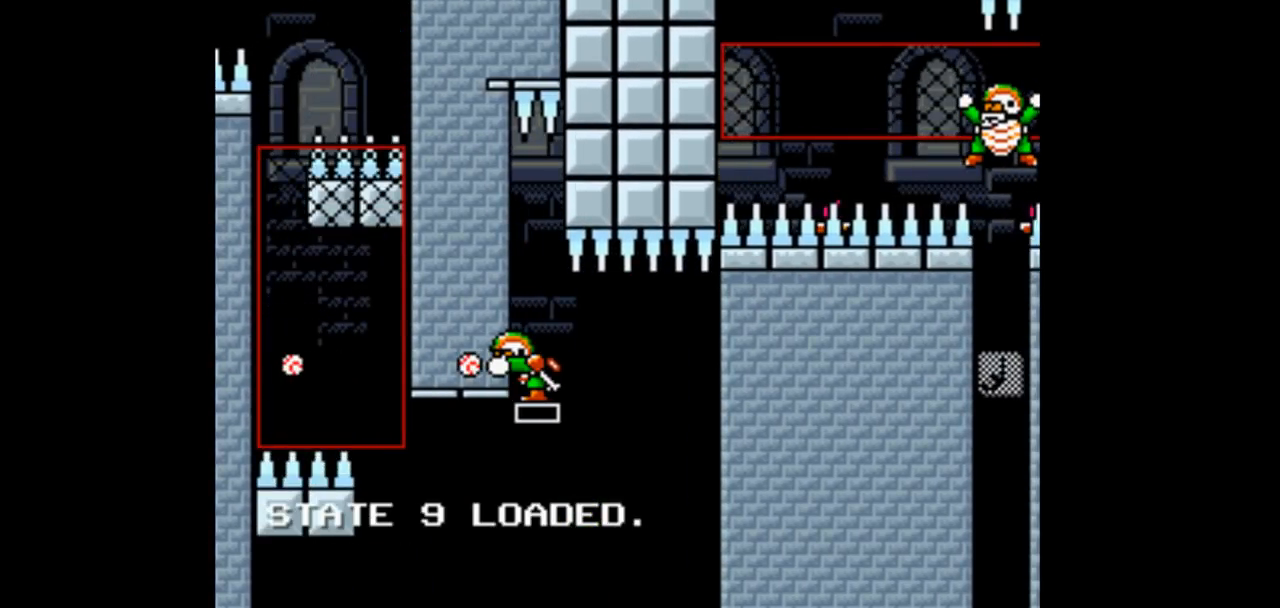
{"buttons": [], "events": []}
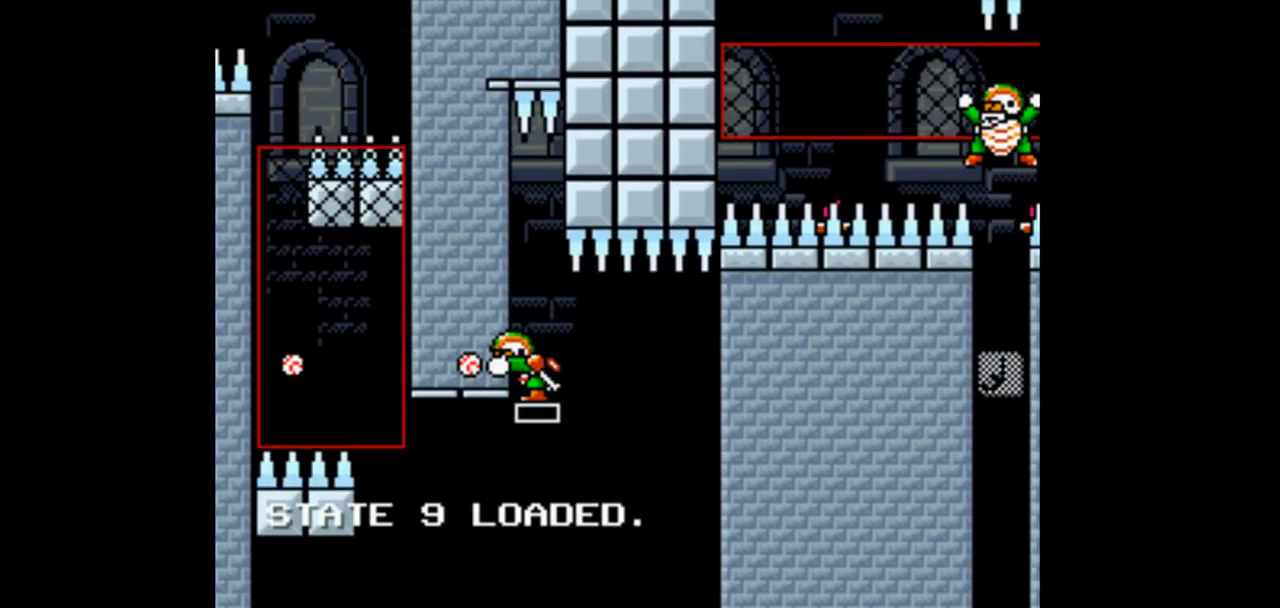
{"buttons": [], "events": []}
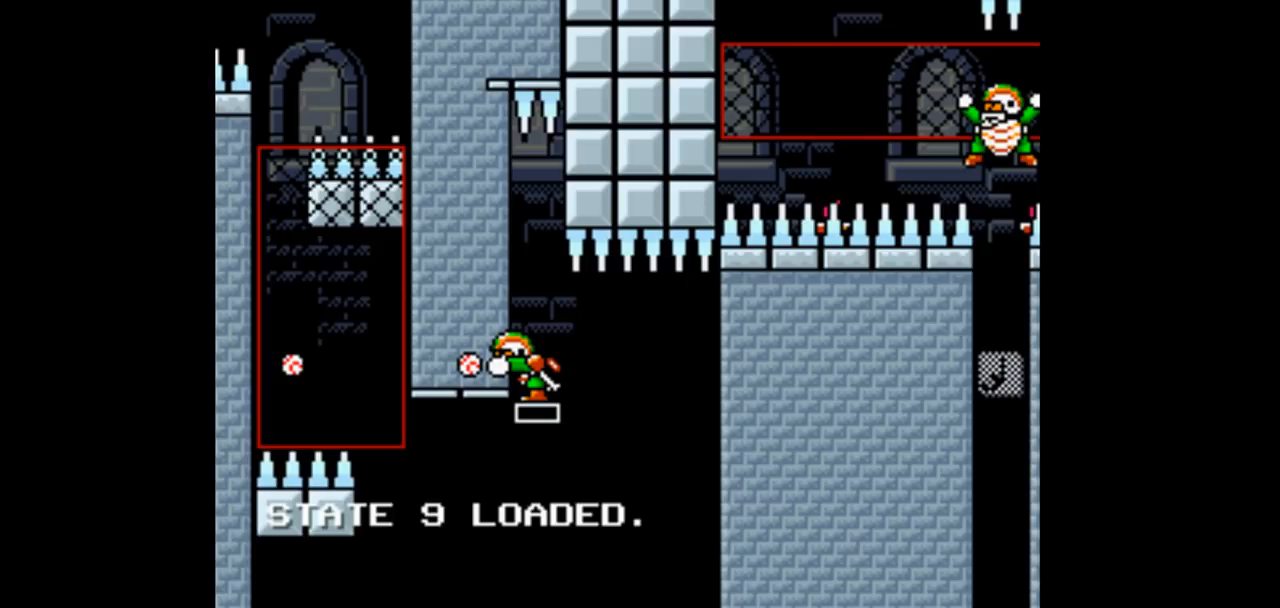
{"buttons": [], "events": []}